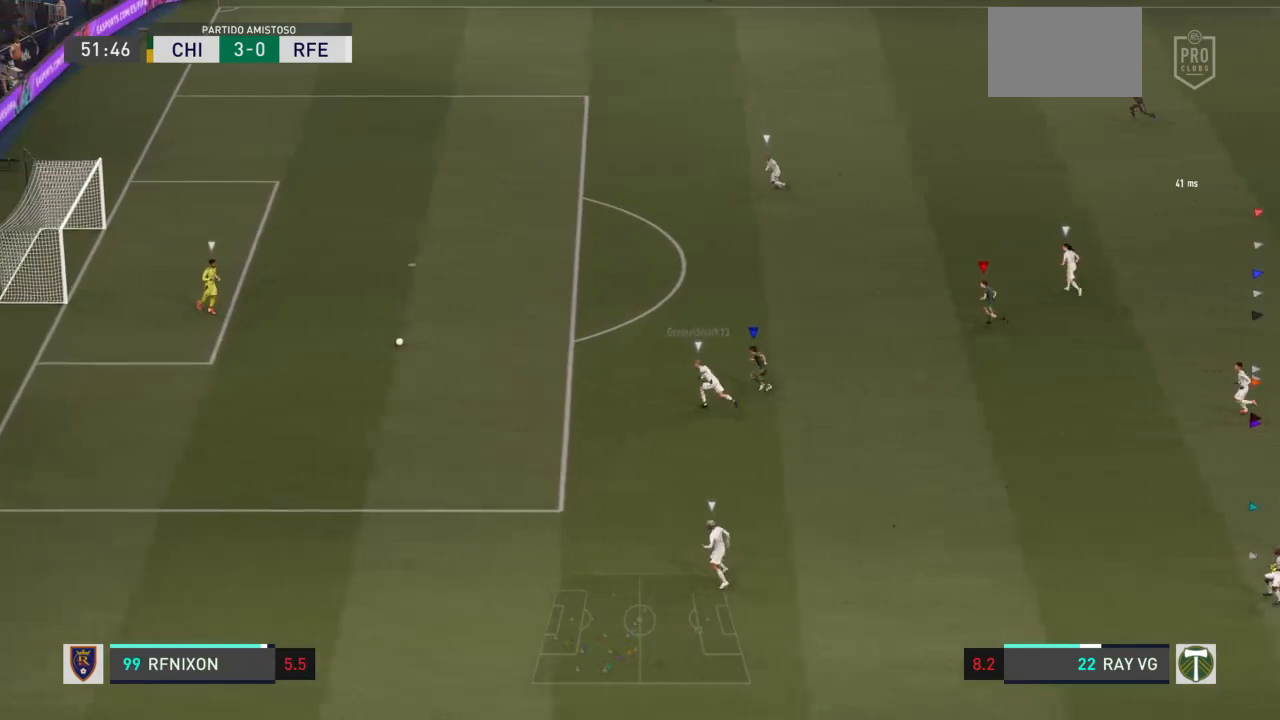
Gameplay with a controller (PlayStation layout); each line is a JSON object with the inputs held at the frame after it (dt_ms = milliseconds from this image to that frame). "events" lists button and stick changes between this image and that frame as [ms after this image, input, new state], when the widget could be followed in between. Not read: L3 R3.
{"dt_ms": 500, "buttons": ["R2"], "left_stick": "left", "right_stick": "center", "events": [[250, "R2", "down"]]}
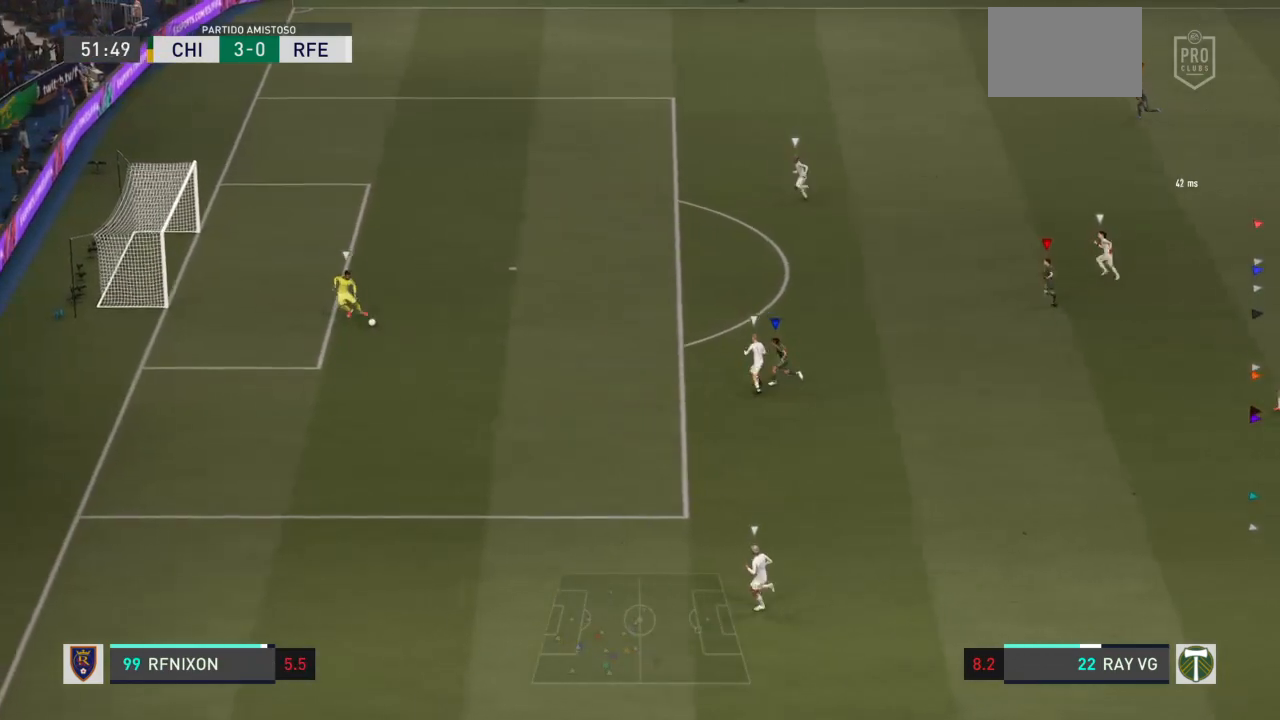
{"dt_ms": 500, "buttons": [], "left_stick": "left", "right_stick": "center", "events": [[483, "R2", "up"]]}
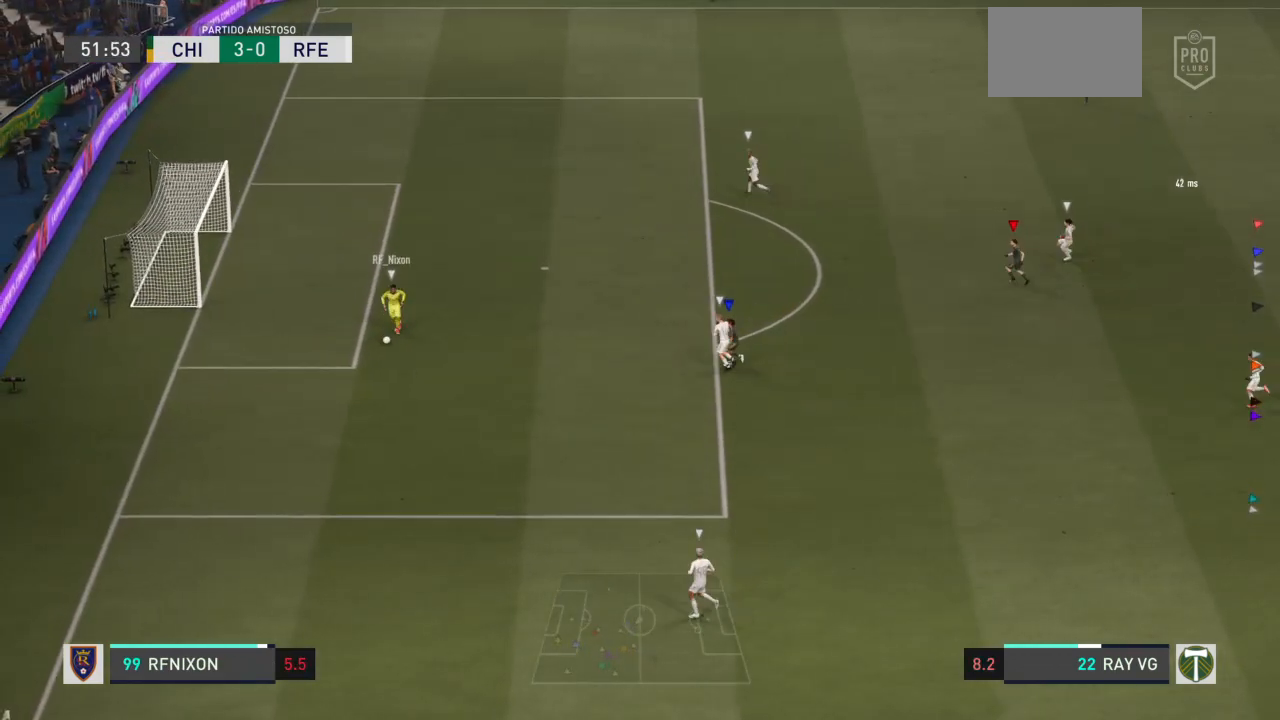
{"dt_ms": 500, "buttons": ["R2"], "left_stick": "down-left", "right_stick": "center", "events": [[50, "left_stick", "down-left"], [183, "R2", "down"]]}
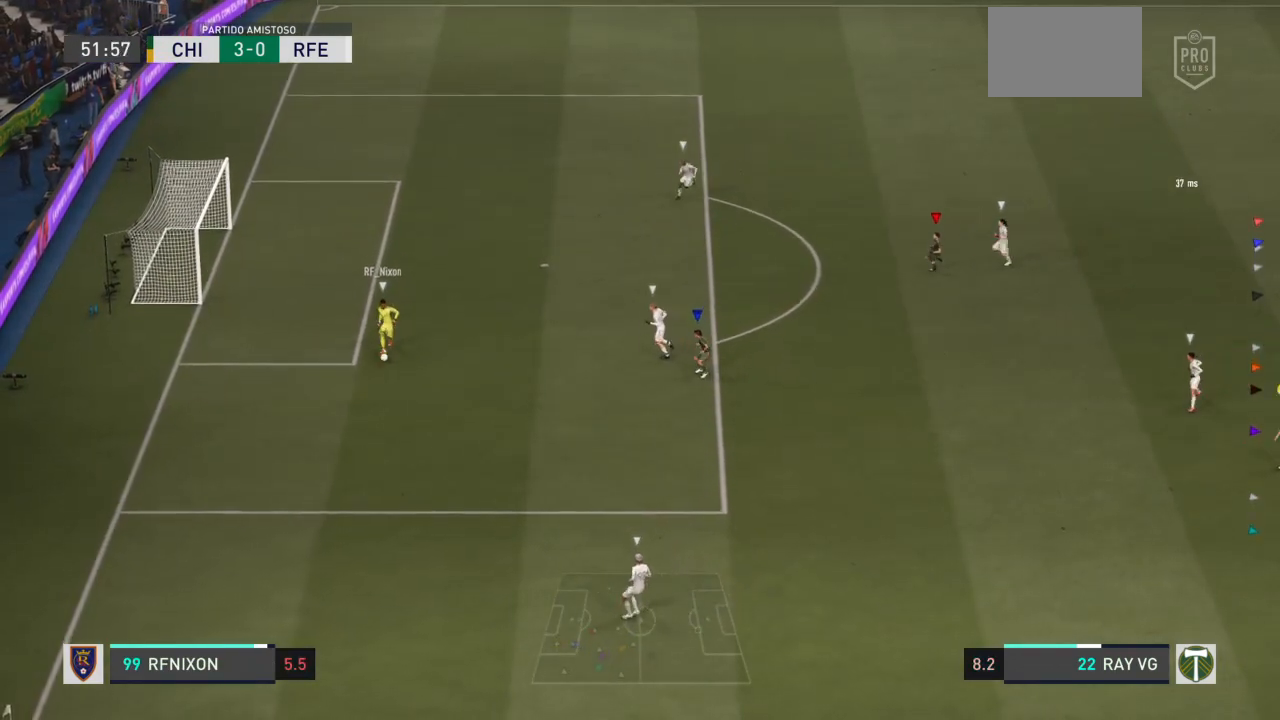
{"dt_ms": 500, "buttons": ["R2"], "left_stick": "down-left", "right_stick": "center", "events": []}
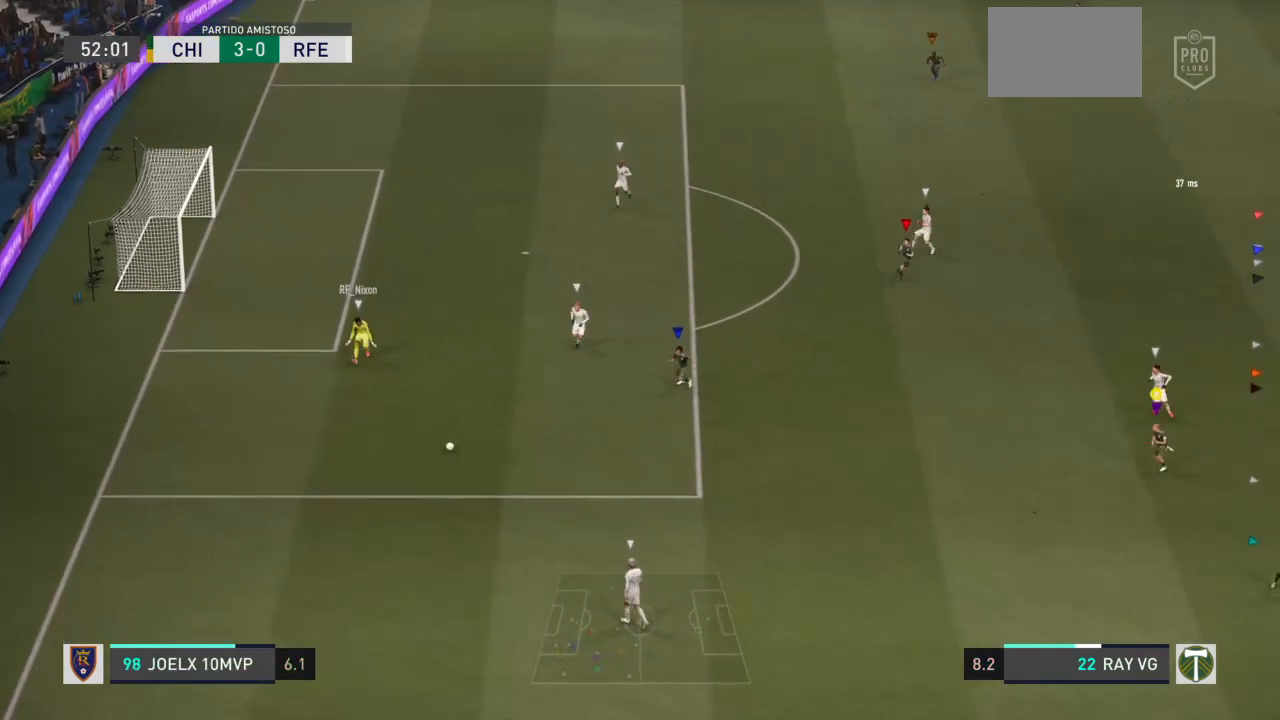
{"dt_ms": 500, "buttons": ["L2", "R1"], "left_stick": "down", "right_stick": "center", "events": [[383, "R2", "up"], [433, "left_stick", "down"], [450, "L2", "down"], [500, "R1", "down"]]}
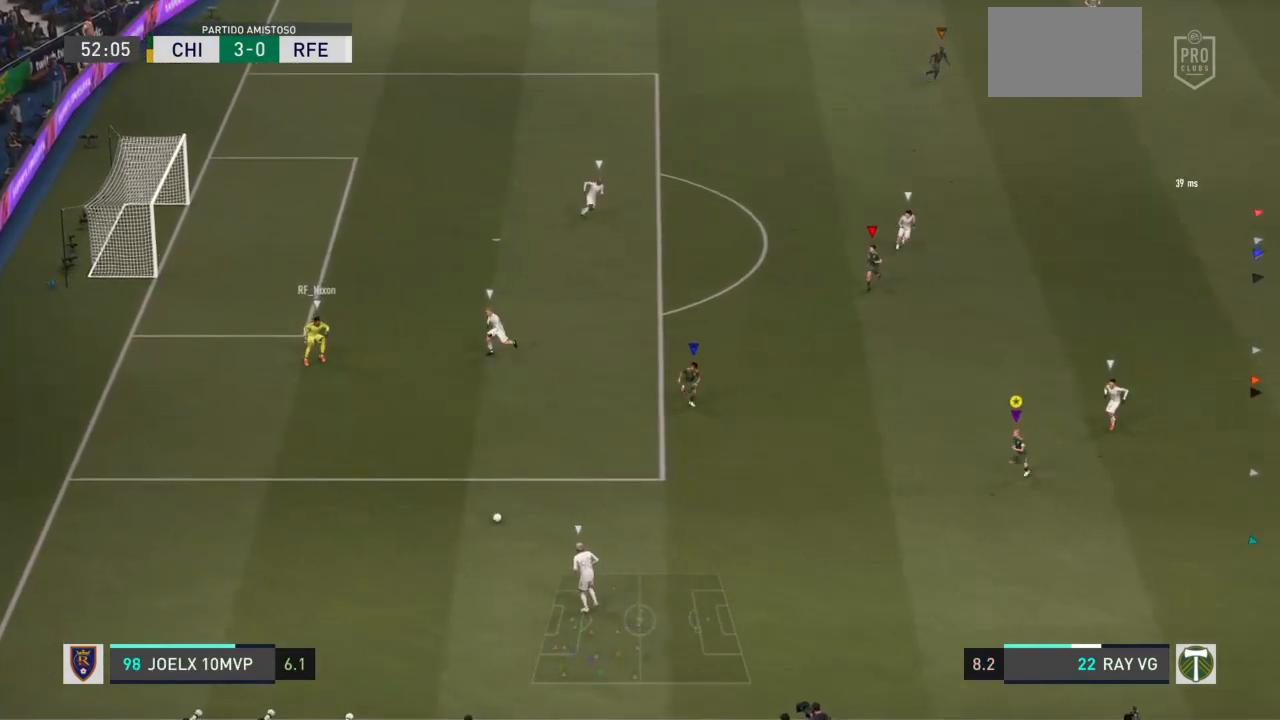
{"dt_ms": 500, "buttons": ["L2", "R2"], "left_stick": "down-right", "right_stick": "center", "events": [[67, "R1", "up"], [67, "left_stick", "down-right"], [183, "R2", "down"]]}
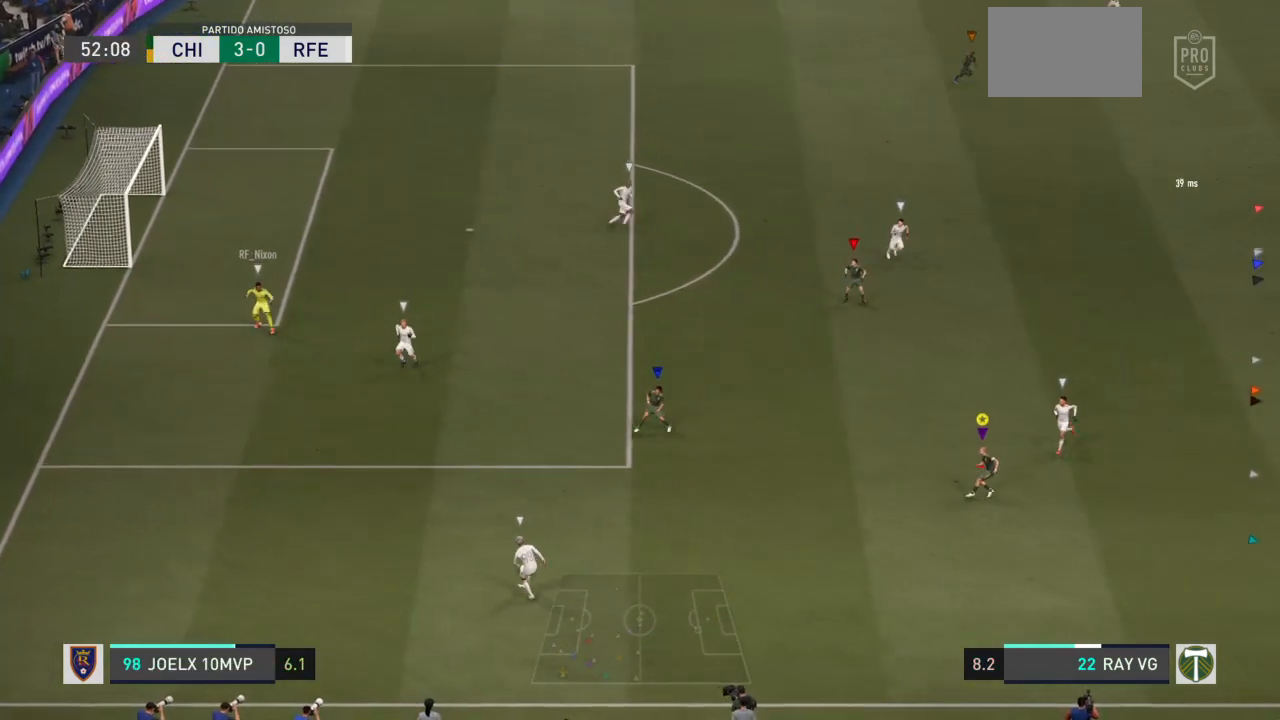
{"dt_ms": 500, "buttons": ["L2", "R2"], "left_stick": "up", "right_stick": "center", "events": [[200, "left_stick", "up-right"], [333, "left_stick", "up"]]}
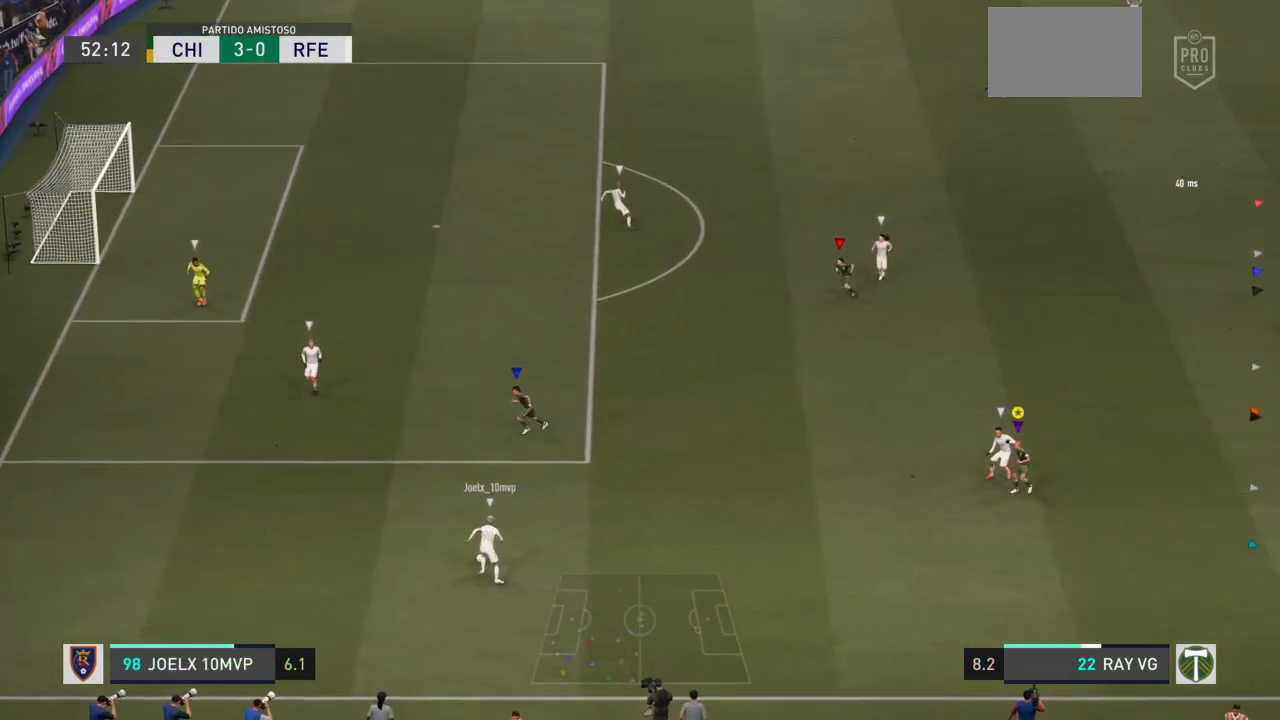
{"dt_ms": 500, "buttons": ["L2", "R2"], "left_stick": "up-left", "right_stick": "center", "events": [[150, "left_stick", "up-left"]]}
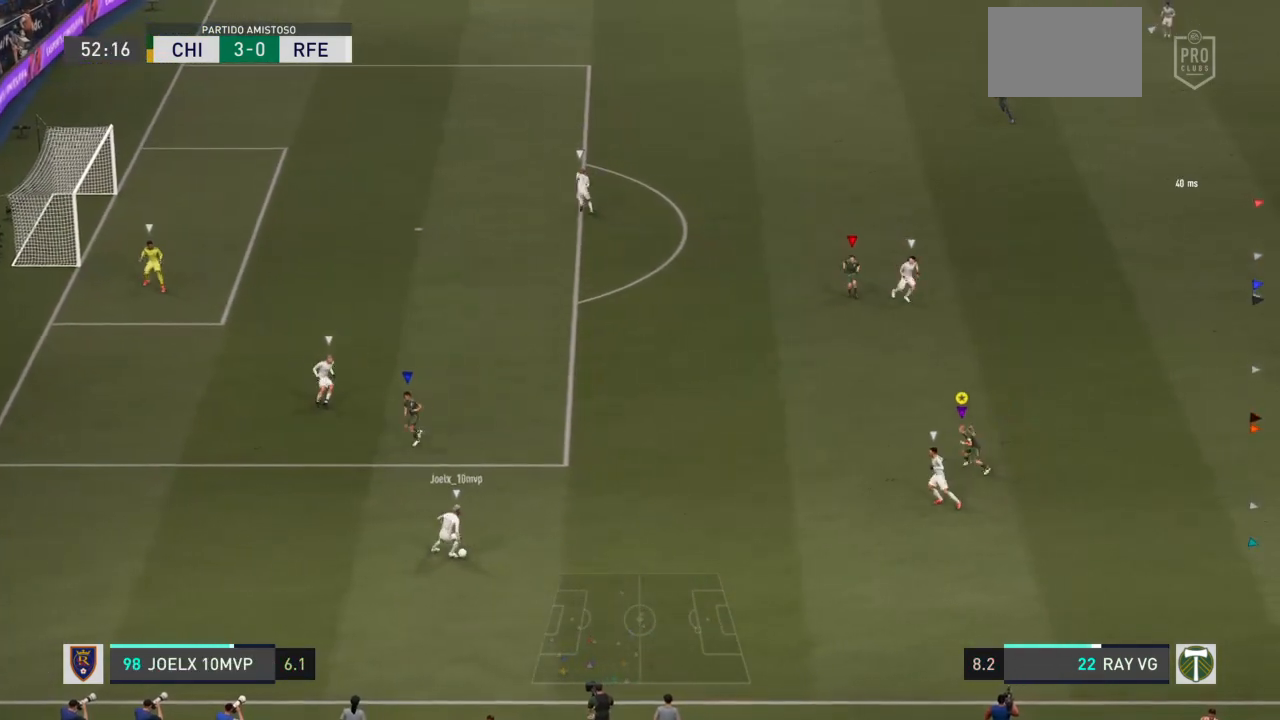
{"dt_ms": 500, "buttons": ["L2", "R2"], "left_stick": "down-left", "right_stick": "center", "events": [[283, "left_stick", "down-left"]]}
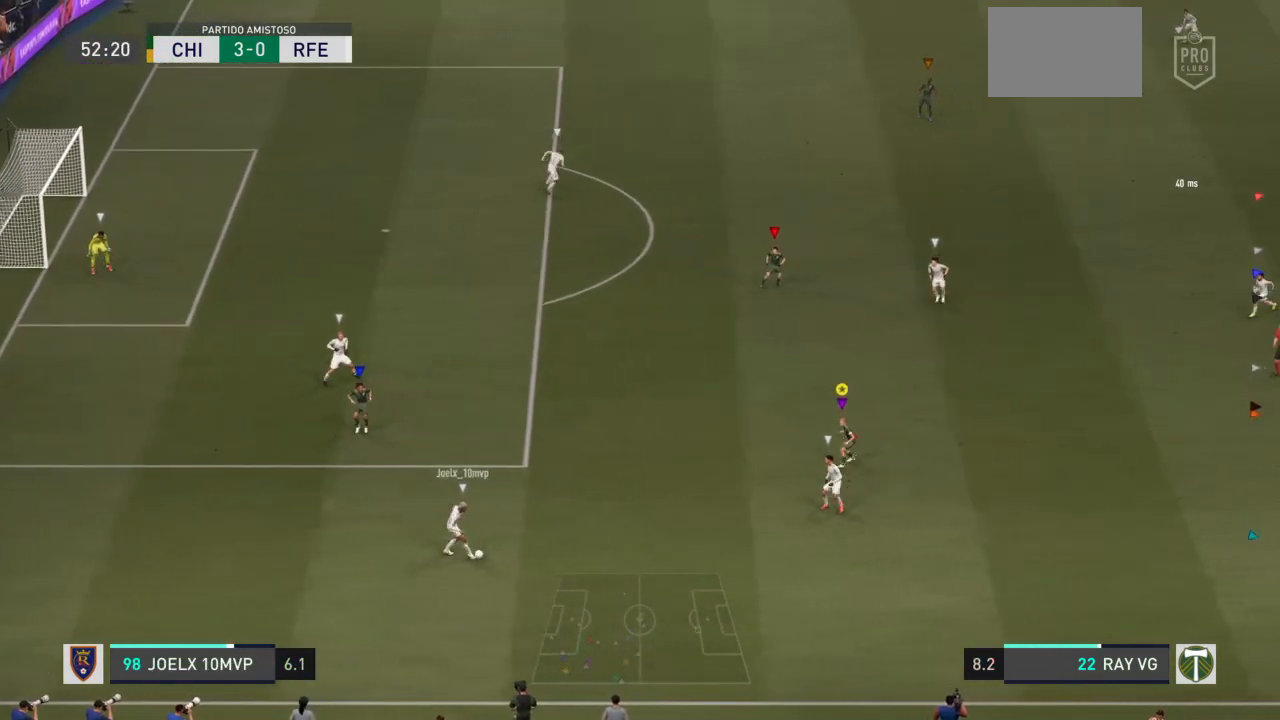
{"dt_ms": 500, "buttons": ["L2", "R2"], "left_stick": "down-right", "right_stick": "center", "events": [[50, "left_stick", "down"], [500, "left_stick", "down-right"]]}
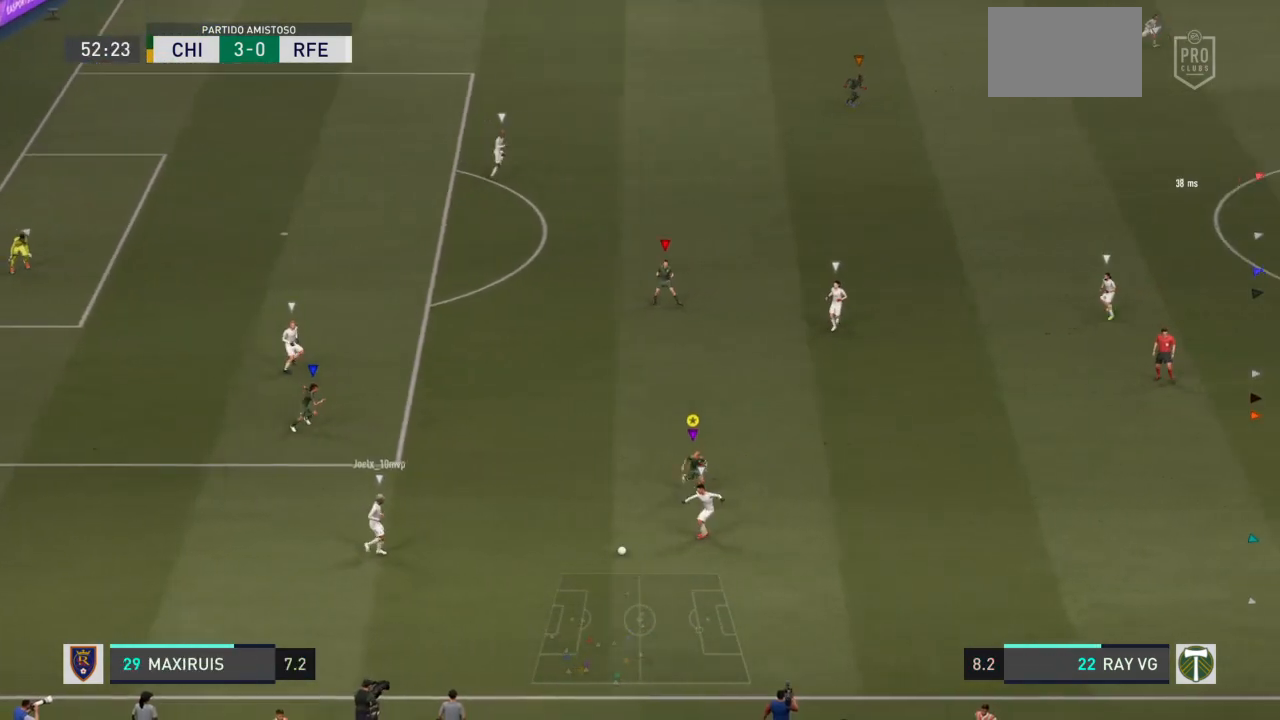
{"dt_ms": 500, "buttons": ["L2", "R2"], "left_stick": "down-right", "right_stick": "center", "events": []}
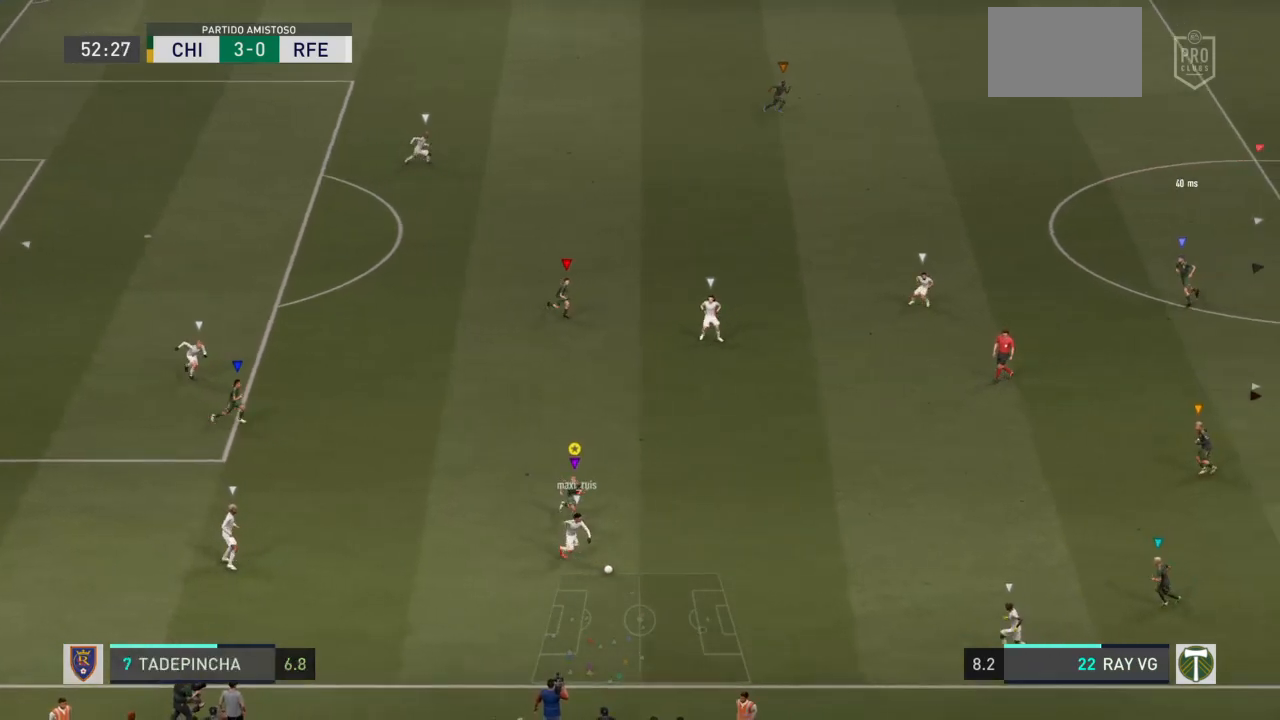
{"dt_ms": 500, "buttons": ["L2", "R2"], "left_stick": "down-right", "right_stick": "center", "events": []}
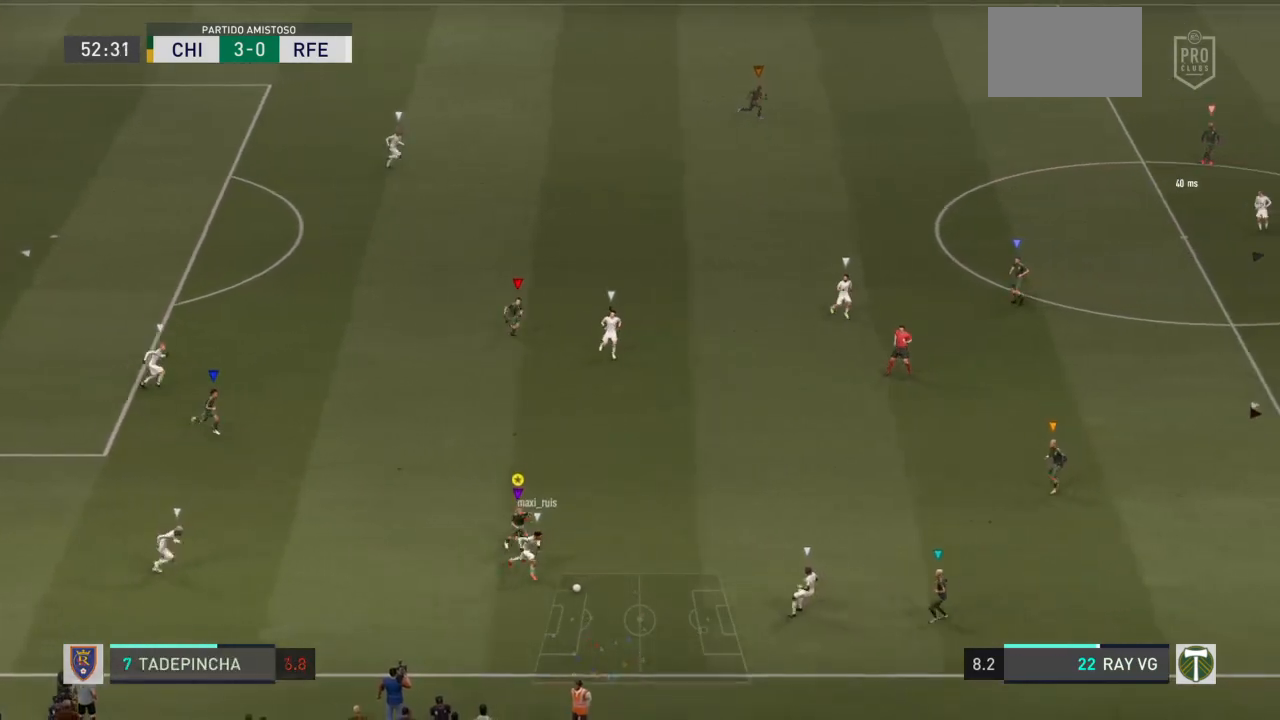
{"dt_ms": 500, "buttons": ["L2", "R2"], "left_stick": "down", "right_stick": "center", "events": [[17, "L2", "up"], [417, "L2", "down"], [483, "left_stick", "down"]]}
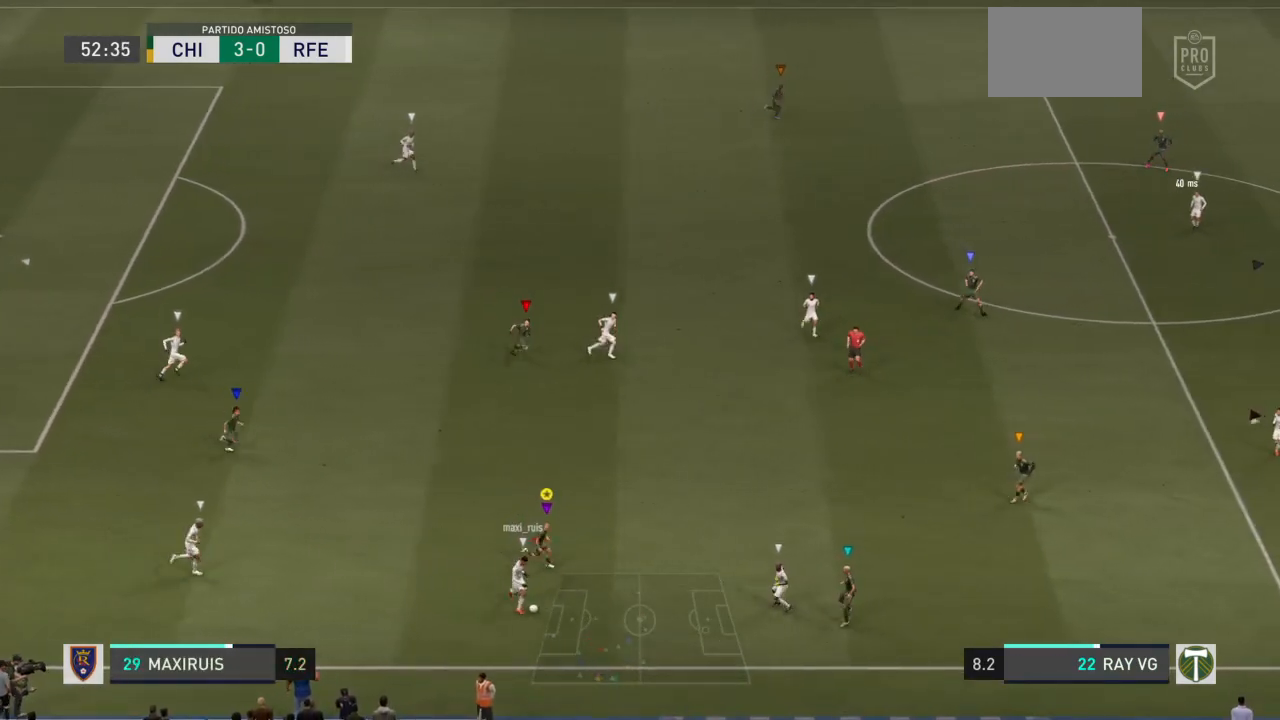
{"dt_ms": 1000, "buttons": ["L2", "R2"], "left_stick": "left", "right_stick": "center"}
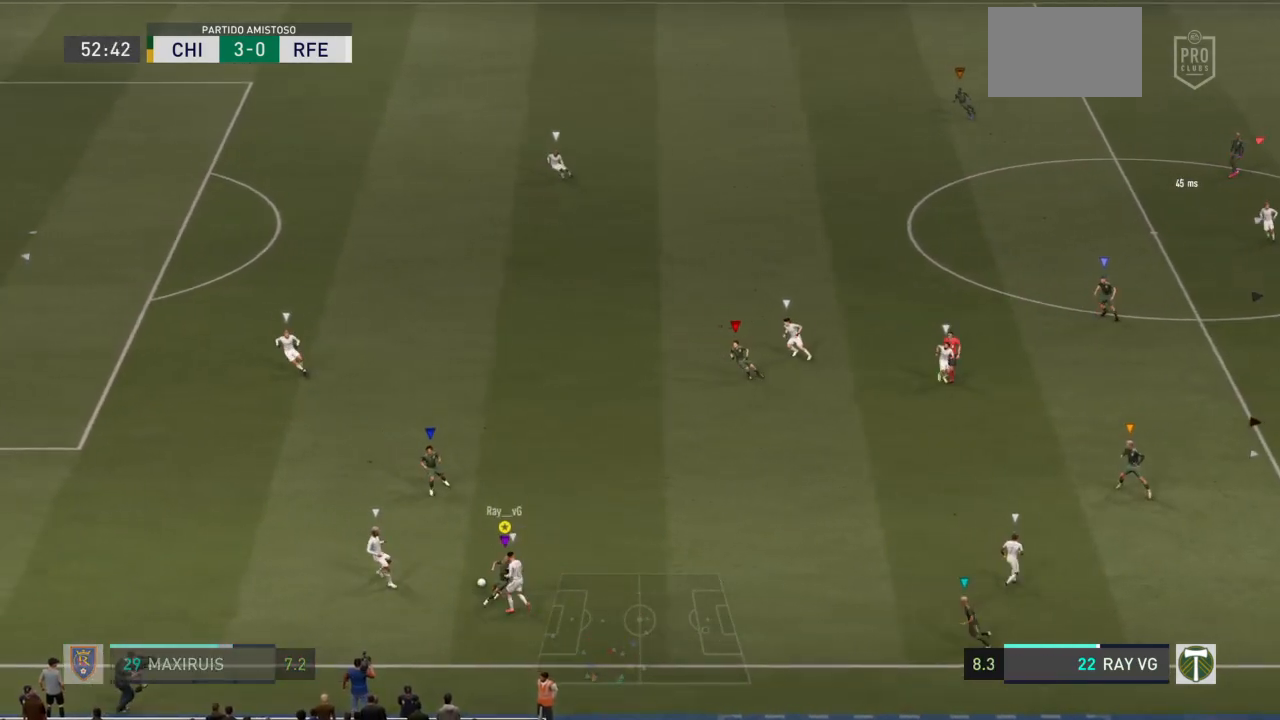
{"dt_ms": 500, "buttons": ["L2", "R2"], "left_stick": "up-left", "right_stick": "center", "events": [[400, "left_stick", "up-left"]]}
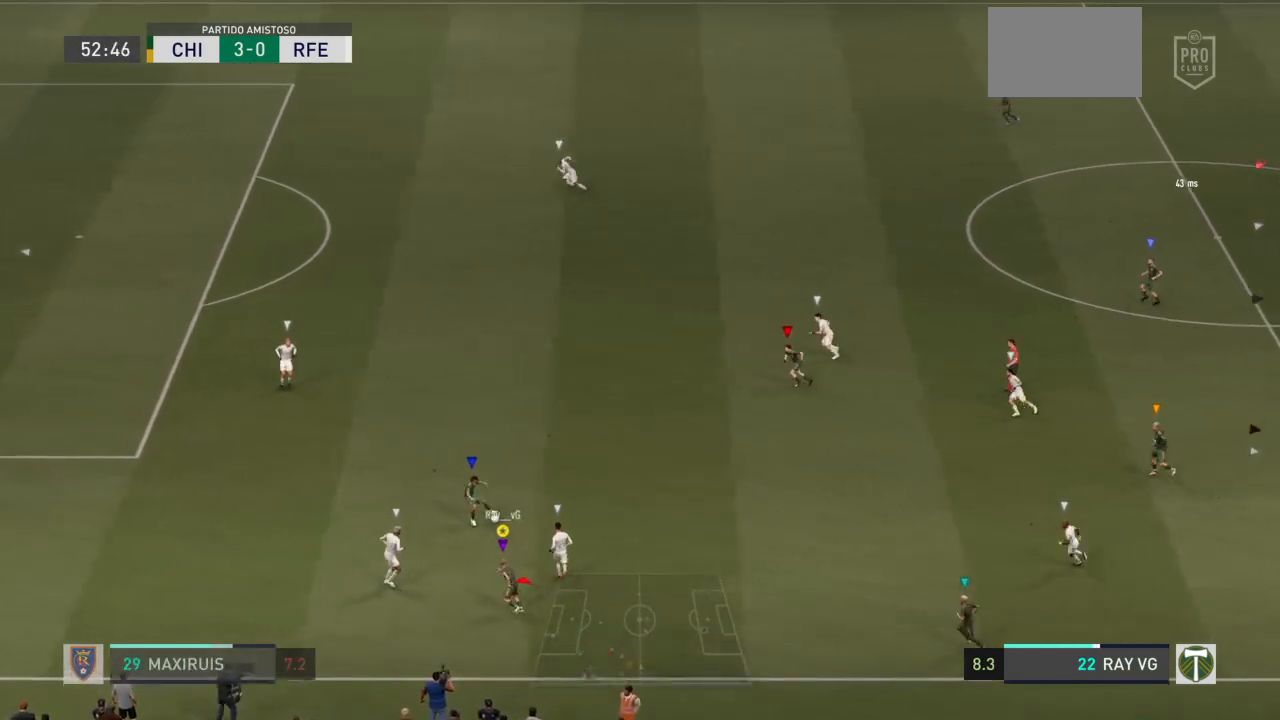
{"dt_ms": 500, "buttons": ["R2"], "left_stick": "up-left", "right_stick": "center", "events": [[17, "L2", "up"]]}
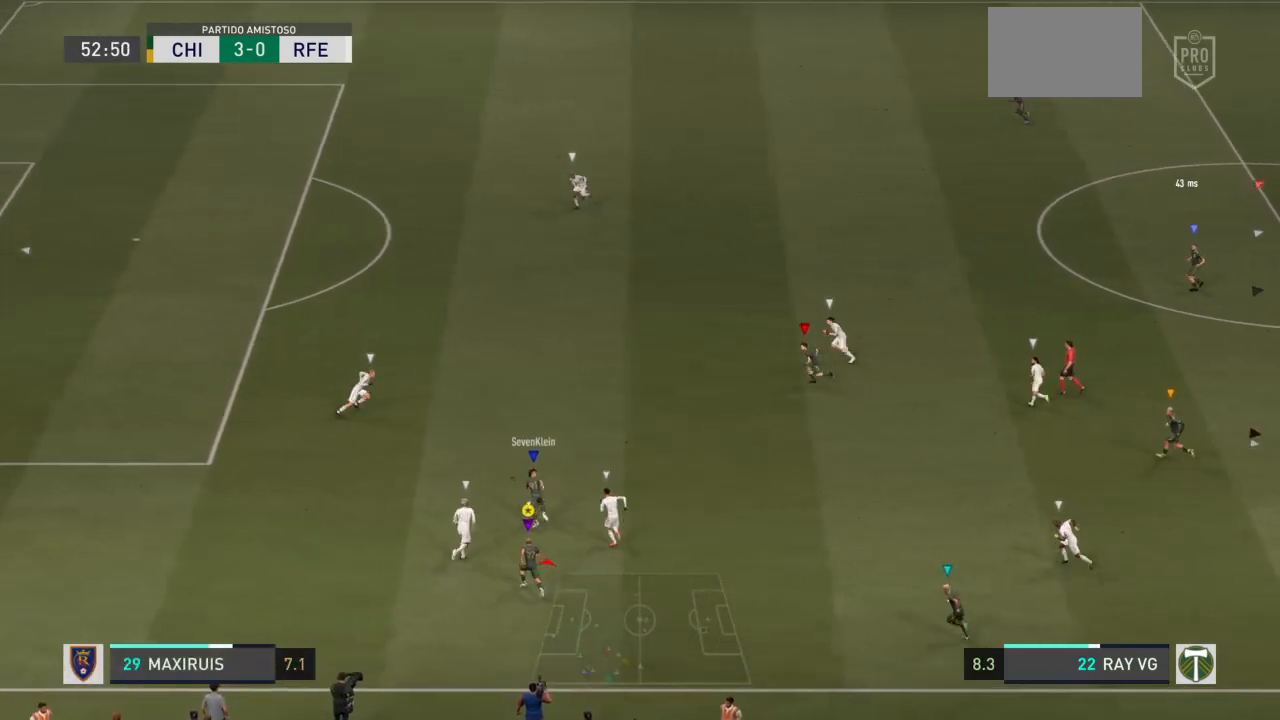
{"dt_ms": 500, "buttons": ["R2"], "left_stick": "up-left", "right_stick": "center", "events": []}
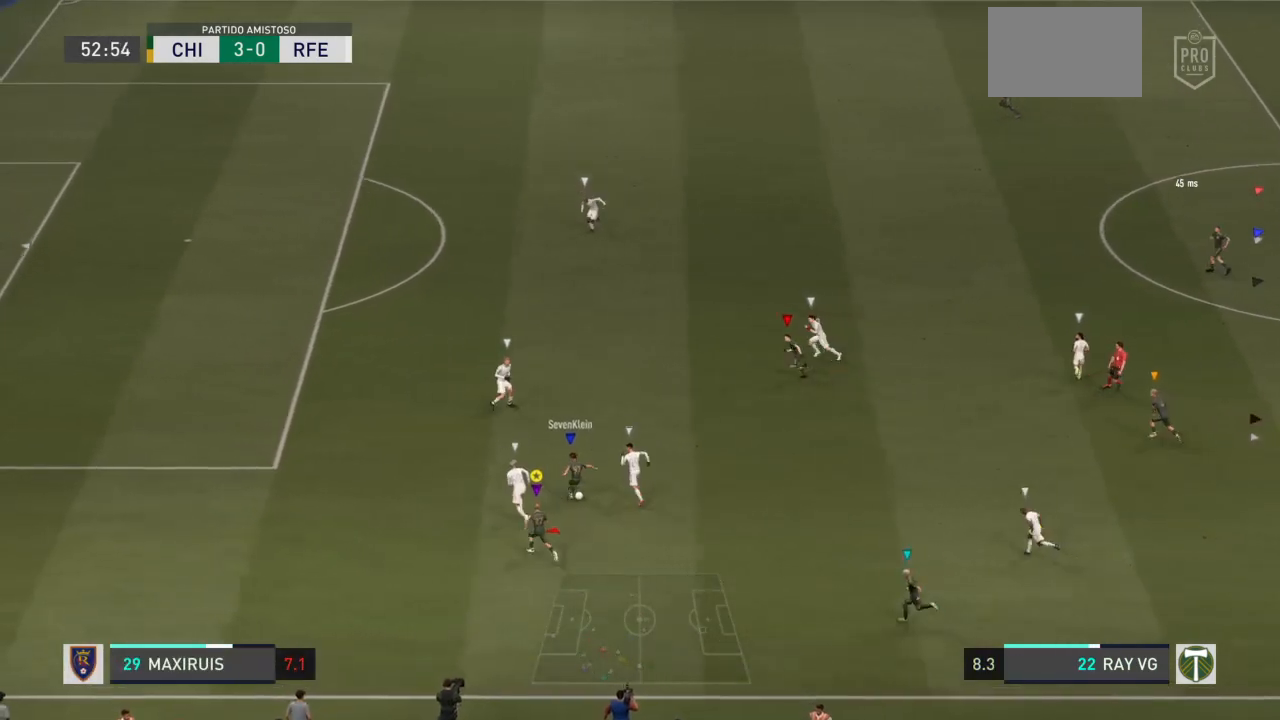
{"dt_ms": 500, "buttons": ["R2"], "left_stick": "up-left", "right_stick": "center", "events": []}
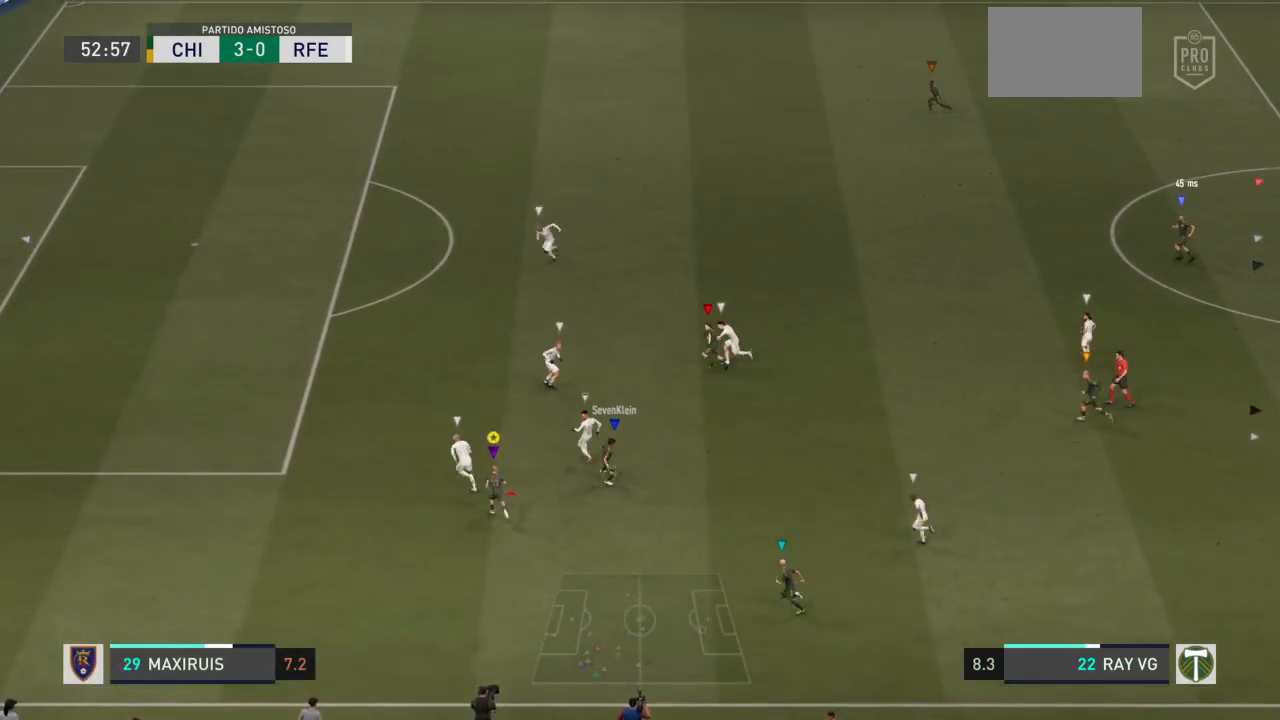
{"dt_ms": 500, "buttons": [], "left_stick": "up", "right_stick": "center", "events": [[100, "R2", "up"], [333, "left_stick", "up"]]}
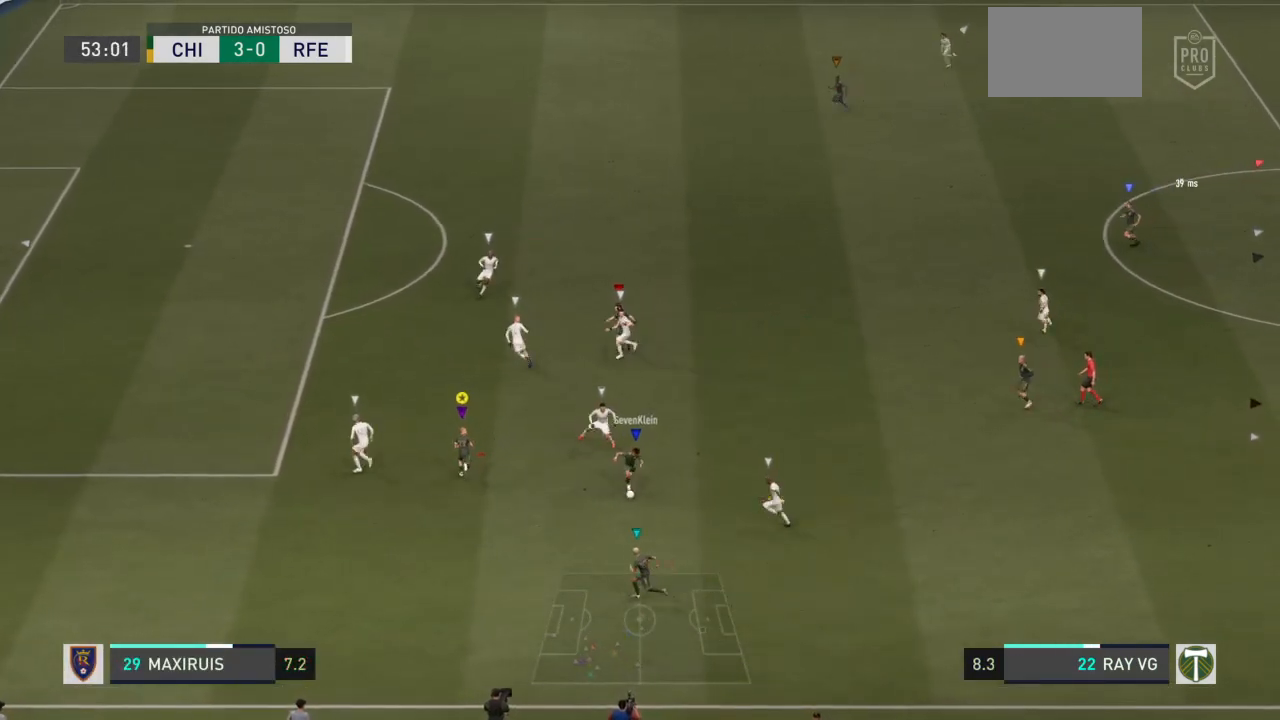
{"dt_ms": 500, "buttons": ["L2"], "left_stick": "up-left", "right_stick": "center", "events": [[300, "left_stick", "up-left"], [483, "L2", "down"]]}
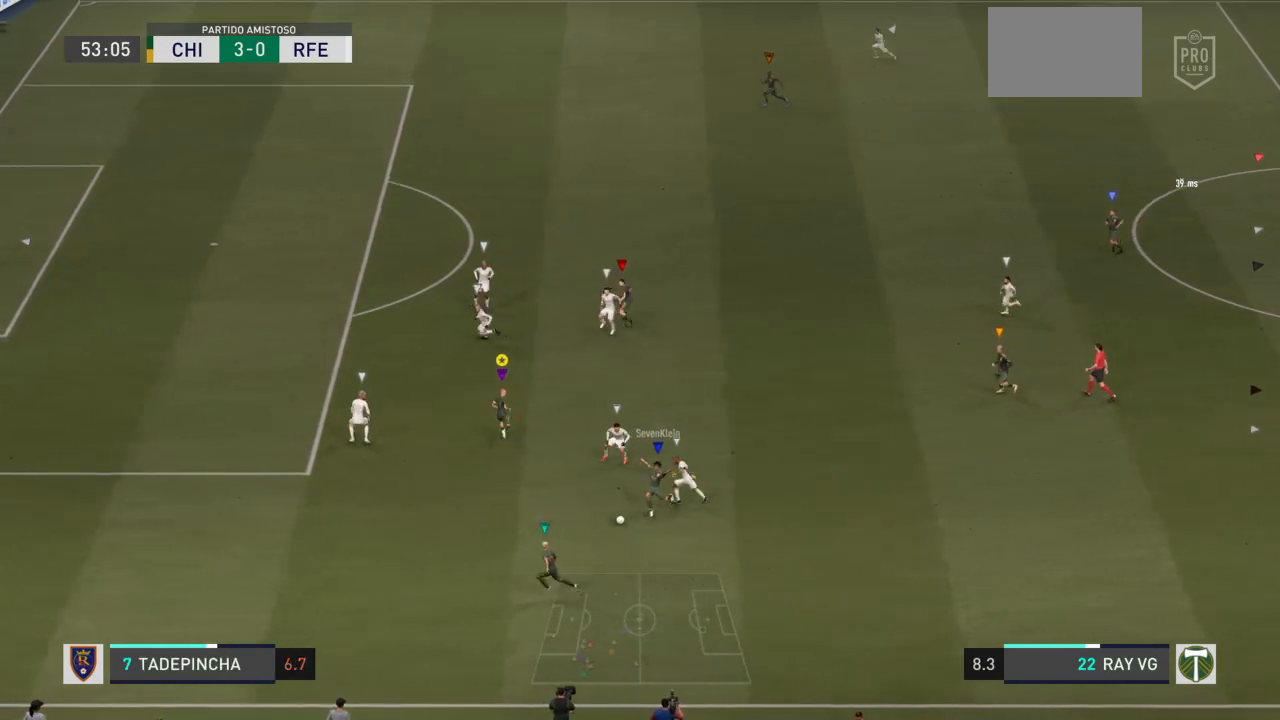
{"dt_ms": 500, "buttons": ["L2"], "left_stick": "down-left", "right_stick": "center", "events": [[33, "left_stick", "left"], [350, "left_stick", "down-left"]]}
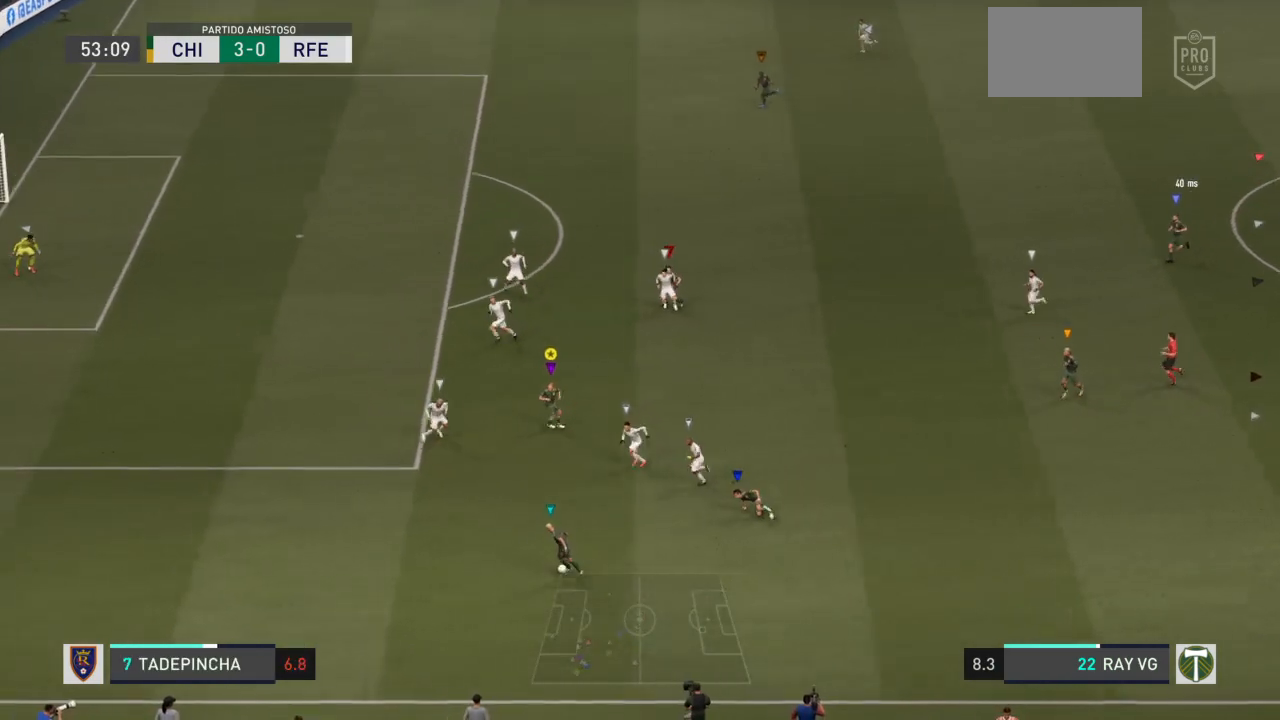
{"dt_ms": 500, "buttons": [], "left_stick": "left", "right_stick": "center", "events": [[133, "L2", "up"], [383, "left_stick", "left"]]}
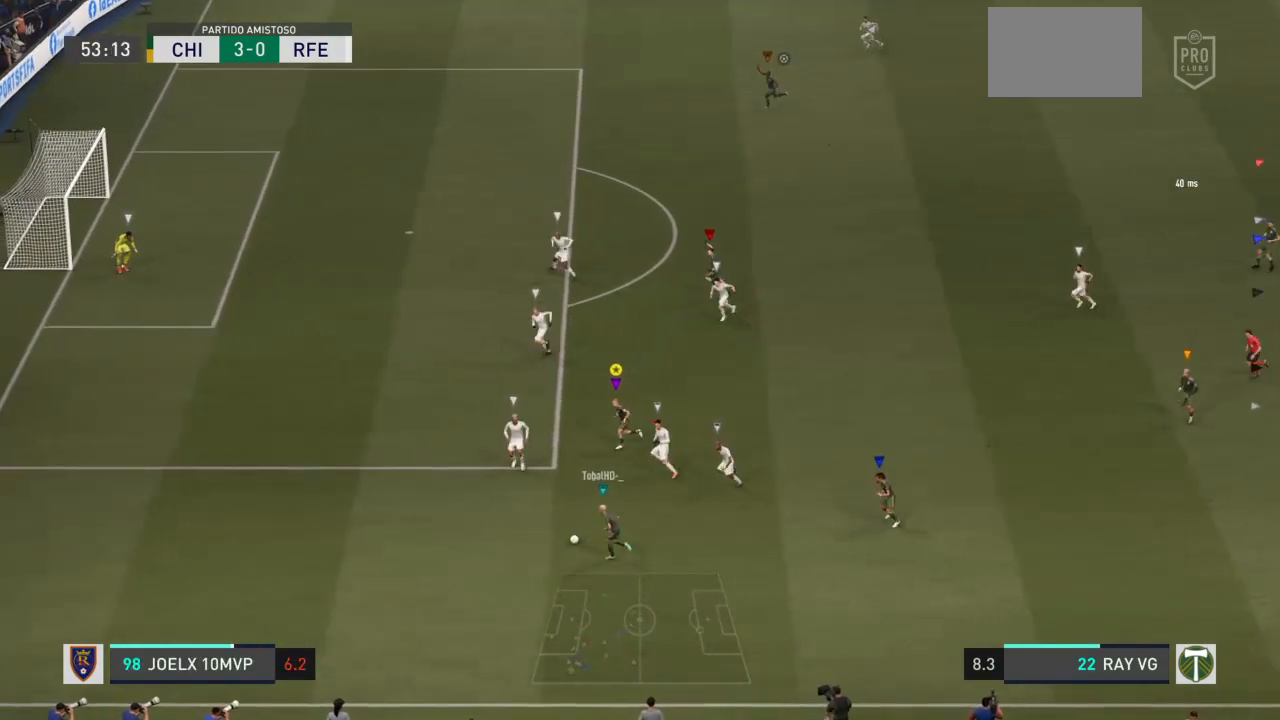
{"dt_ms": 500, "buttons": [], "left_stick": "left", "right_stick": "center", "events": []}
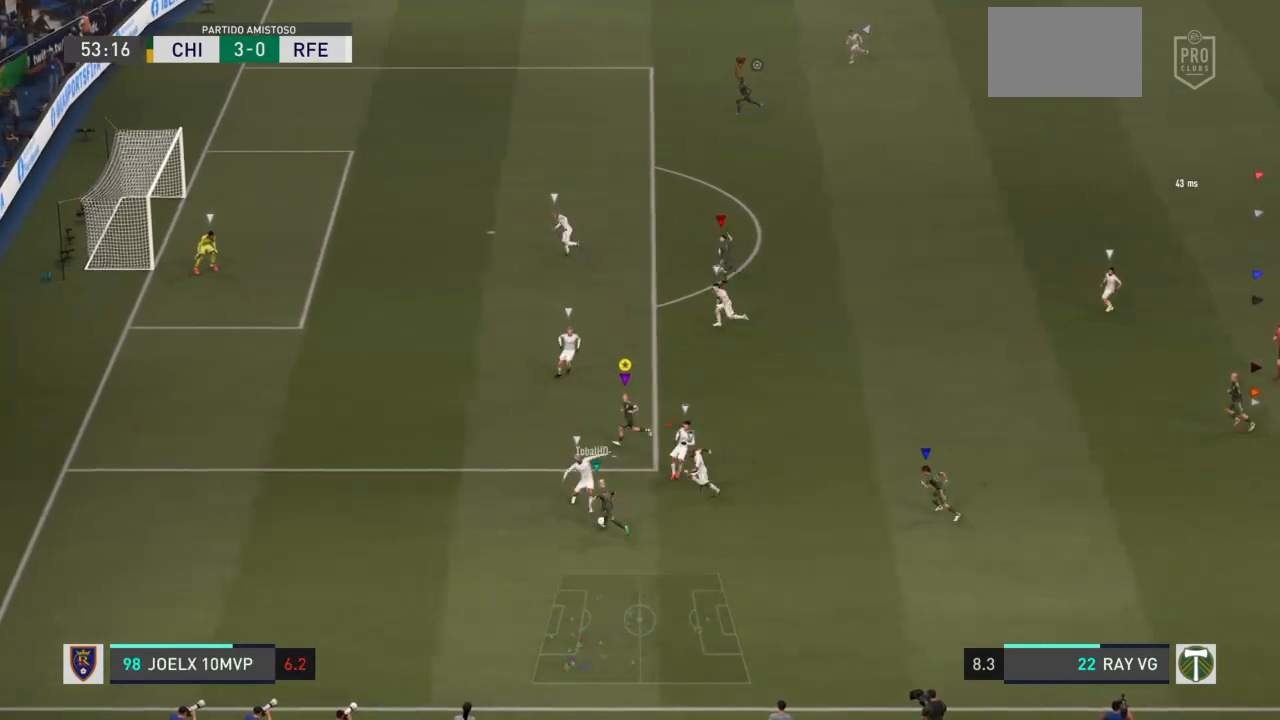
{"dt_ms": 500, "buttons": ["L2"], "left_stick": "left", "right_stick": "center", "events": [[450, "L2", "down"]]}
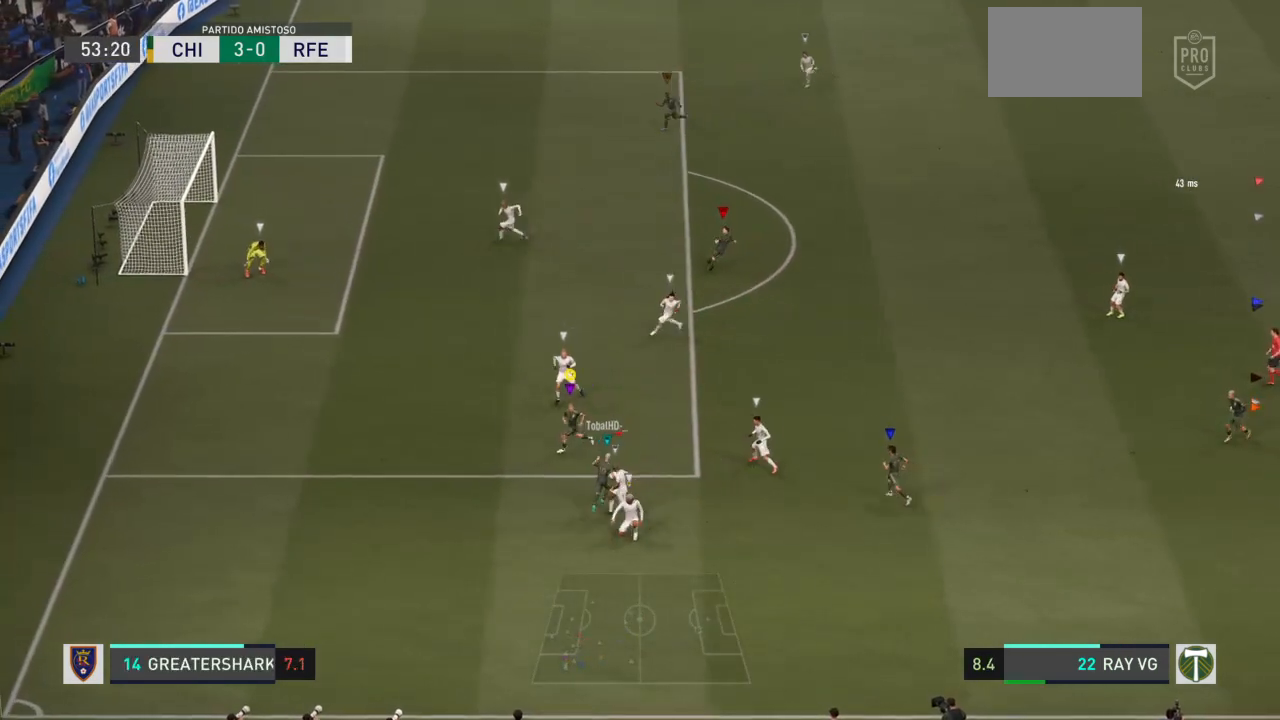
{"dt_ms": 500, "buttons": ["L2"], "left_stick": "up-left", "right_stick": "center", "events": [[167, "left_stick", "up-left"]]}
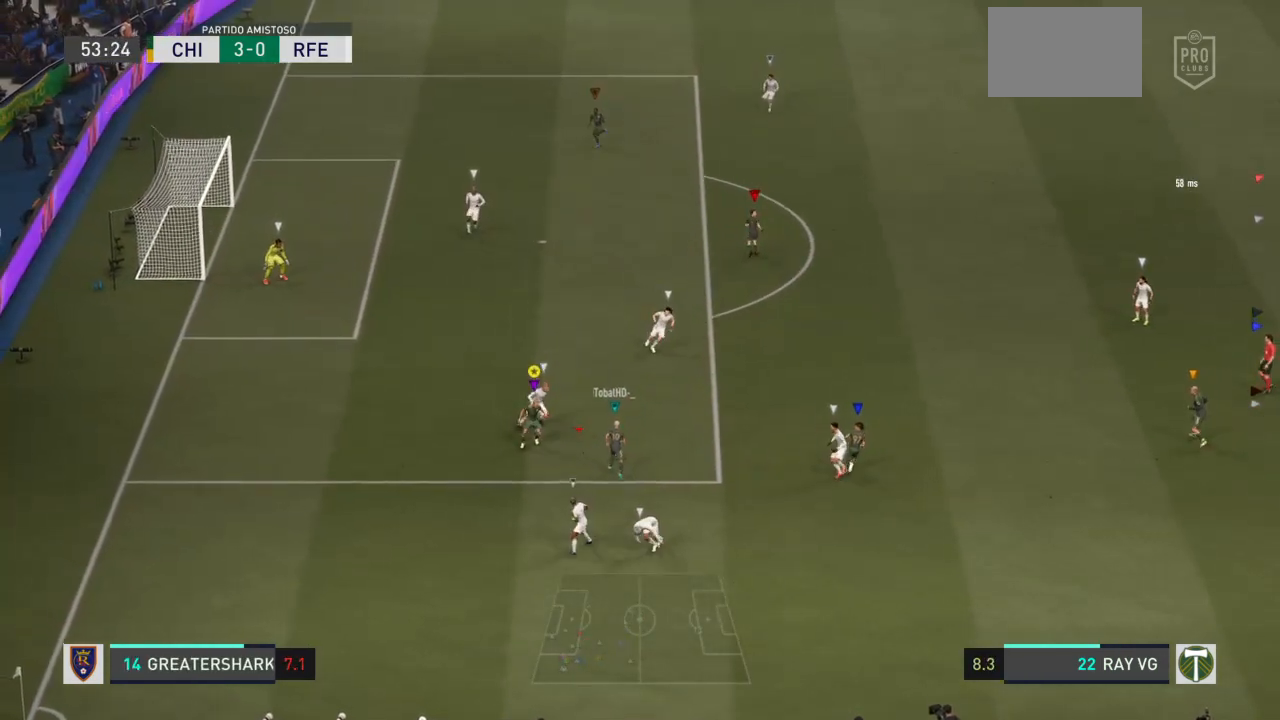
{"dt_ms": 500, "buttons": ["L2", "R2"], "left_stick": "up", "right_stick": "center", "events": [[83, "left_stick", "up"], [250, "R2", "down"]]}
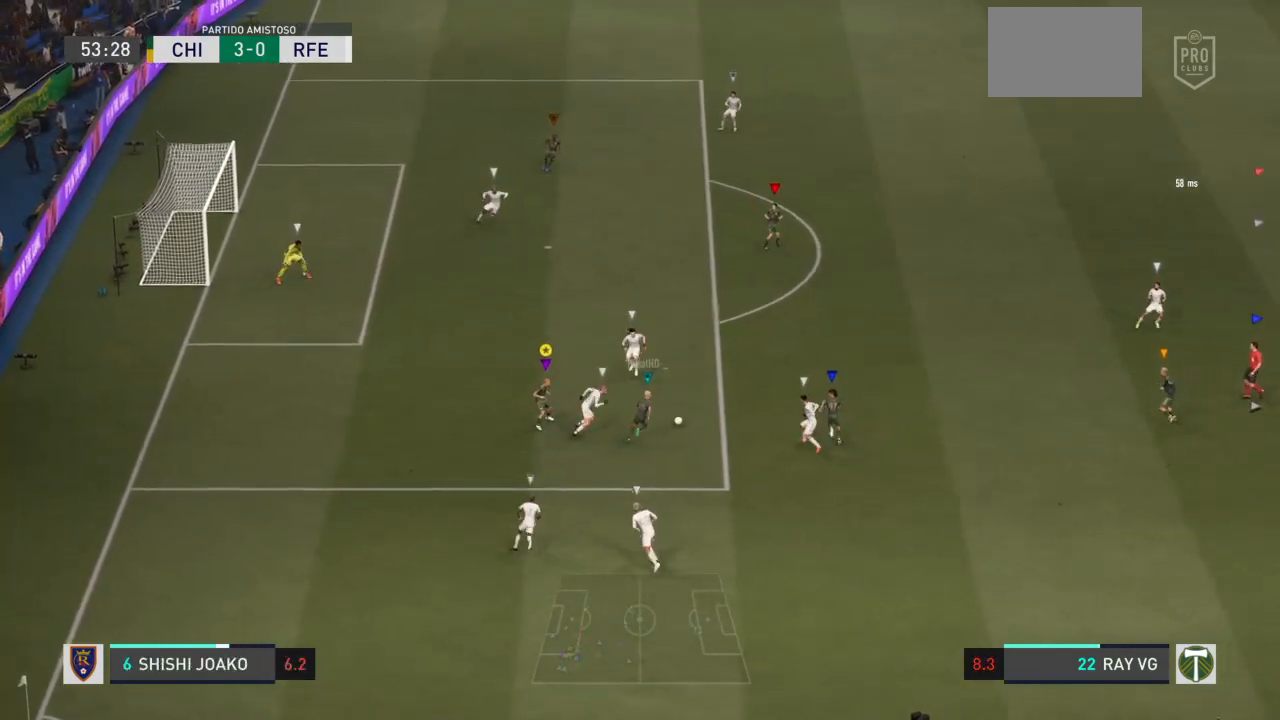
{"dt_ms": 500, "buttons": ["R2"], "left_stick": "up", "right_stick": "center", "events": [[217, "L2", "up"]]}
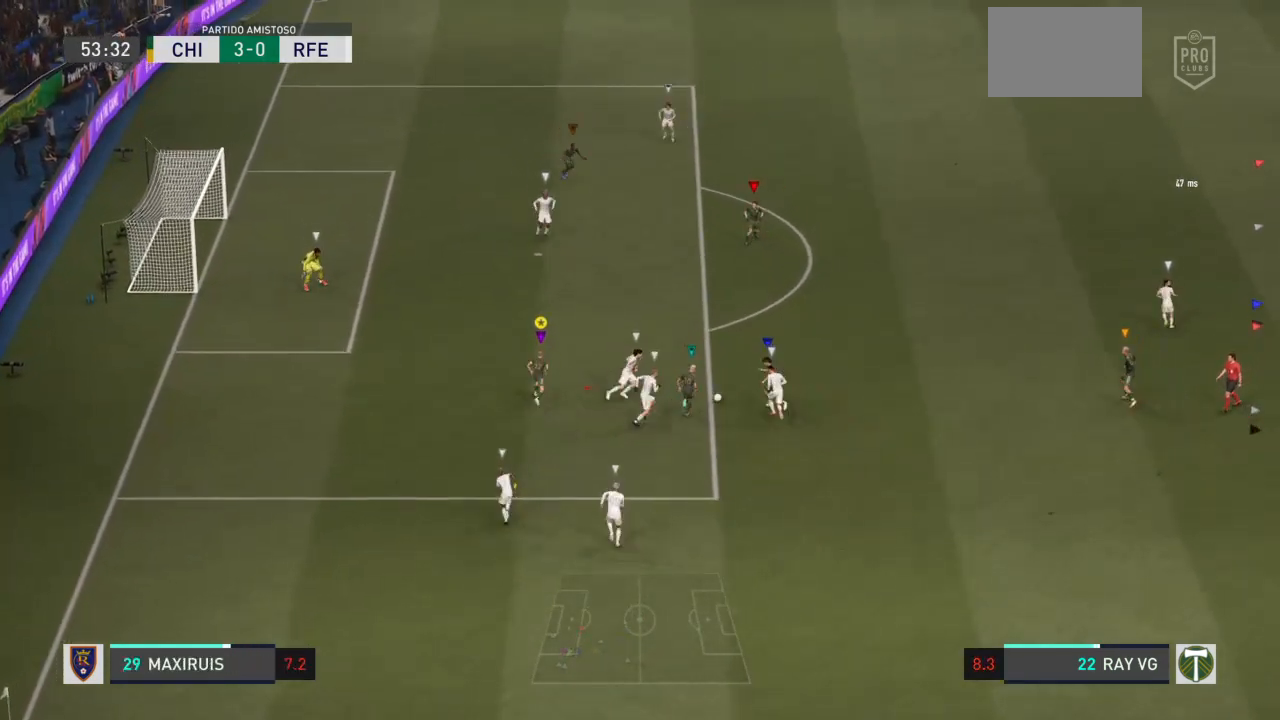
{"dt_ms": 500, "buttons": [], "left_stick": "up", "right_stick": "center", "events": [[450, "R2", "up"]]}
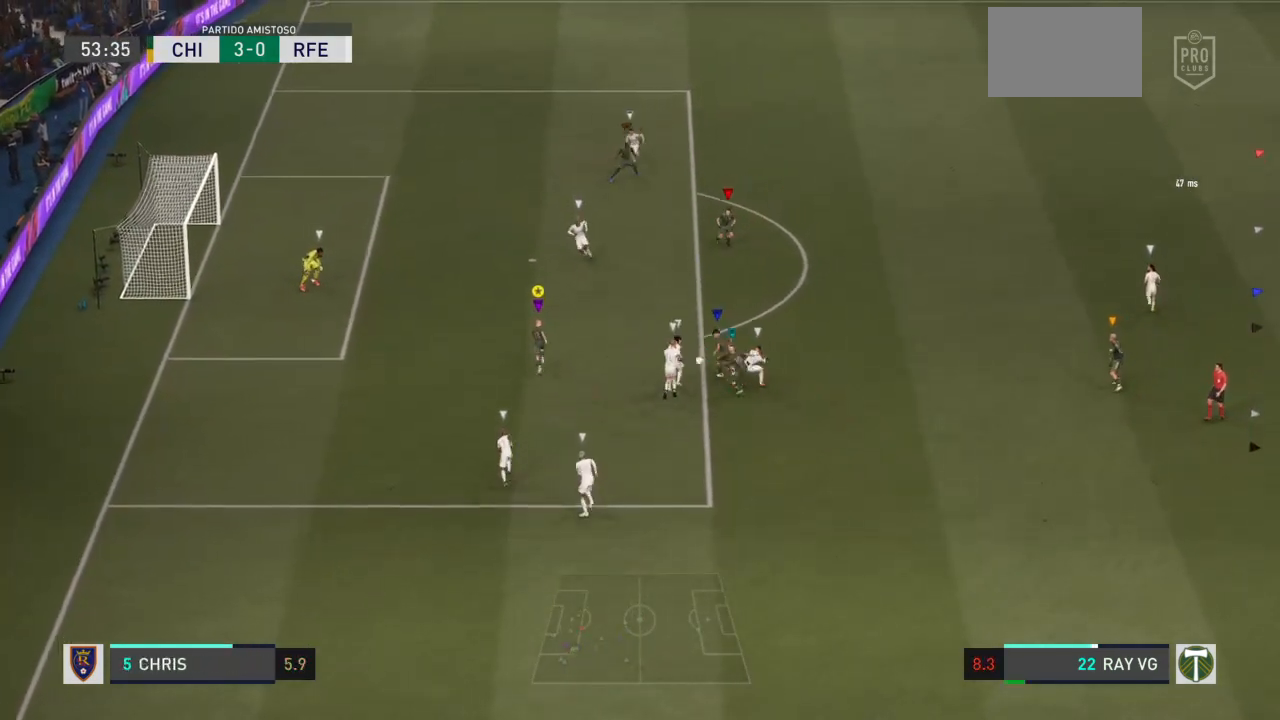
{"dt_ms": 500, "buttons": [], "left_stick": "up", "right_stick": "center", "events": []}
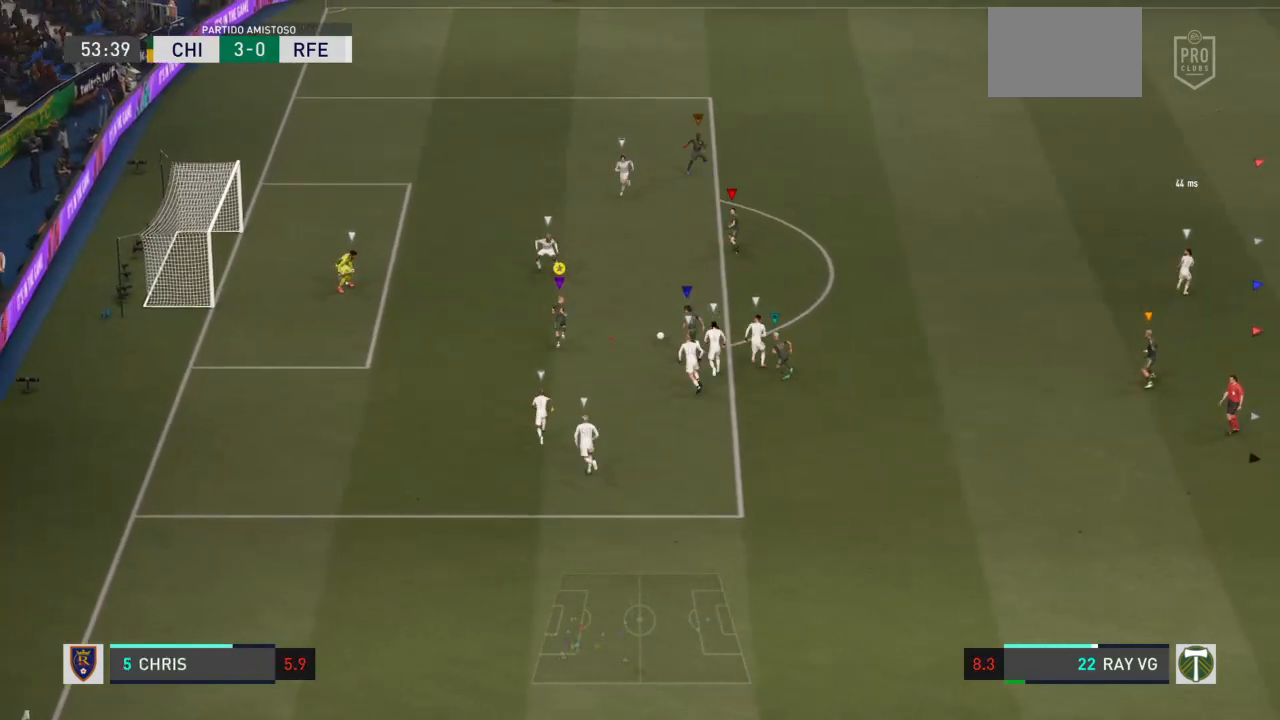
{"dt_ms": 500, "buttons": [], "left_stick": "up", "right_stick": "center"}
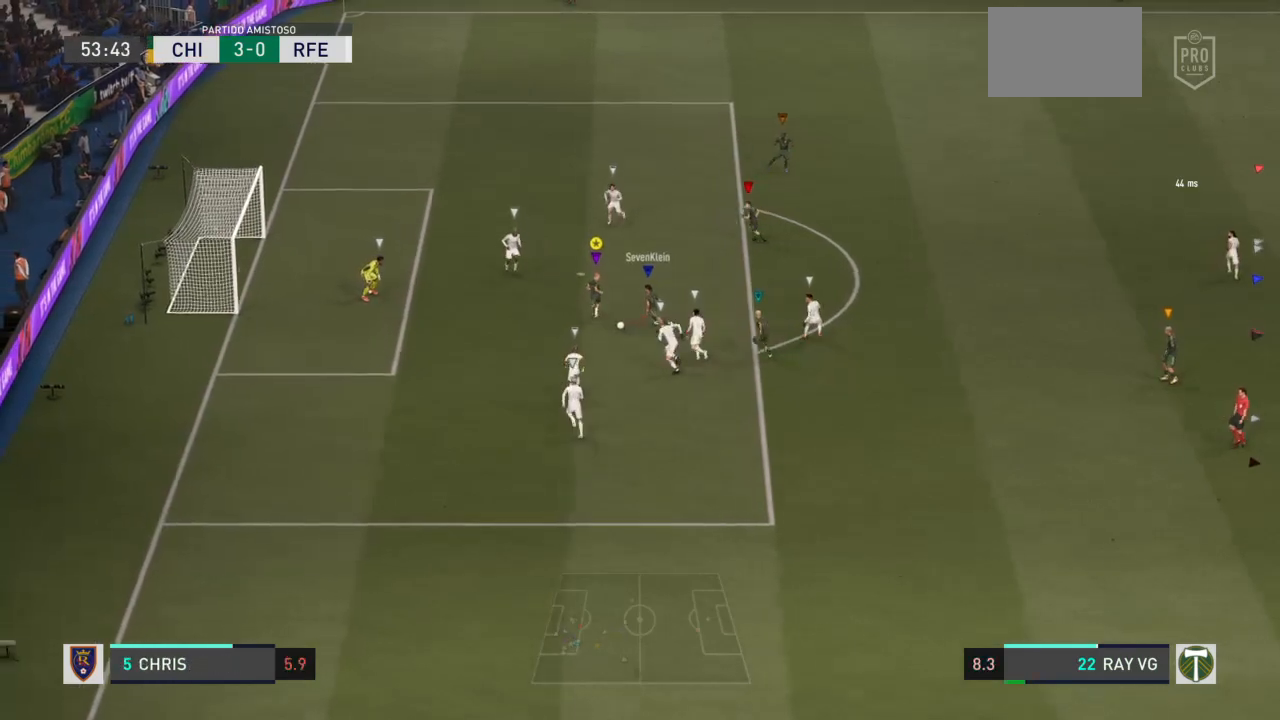
{"dt_ms": 500, "buttons": [], "left_stick": "up", "right_stick": "center", "events": []}